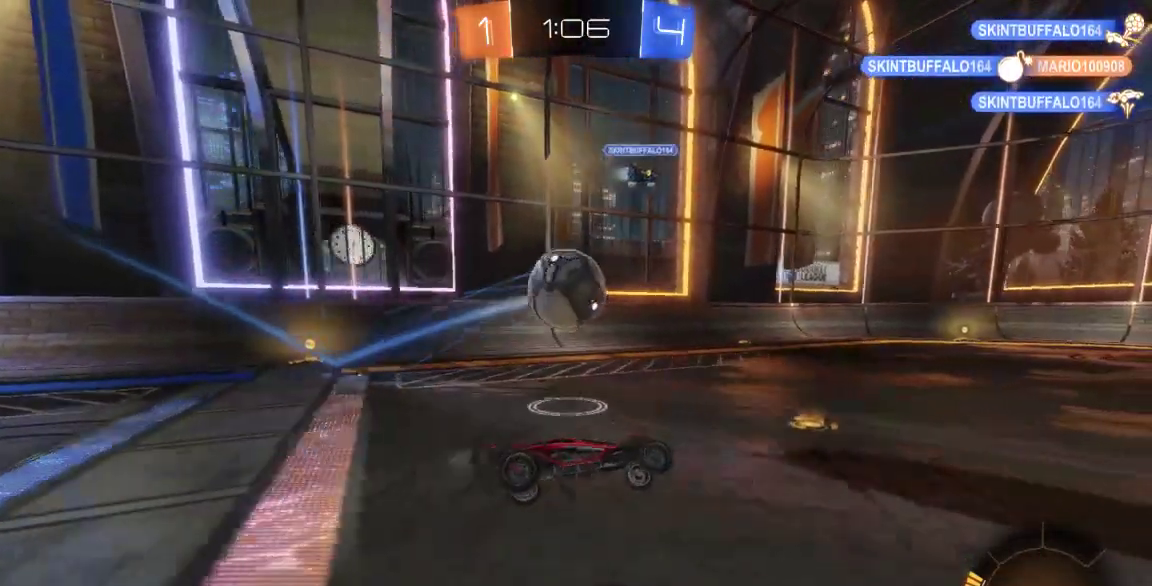
Gameplay with a controller (Xbox layout); each line is a JSON object with the inputs held at the frame after it (dt_ms = milliseconds from this image to that frame). "button_events" lists button changes between this image and that frame as [ms after this image, input, new state], when the widget could be followed in between (sticks are given only as held states). Not read: L1 L2 L3 R1 R2 R3.
{"dt_ms": 1000, "buttons": [], "left_stick": "down-left", "right_stick": "center", "button_events": []}
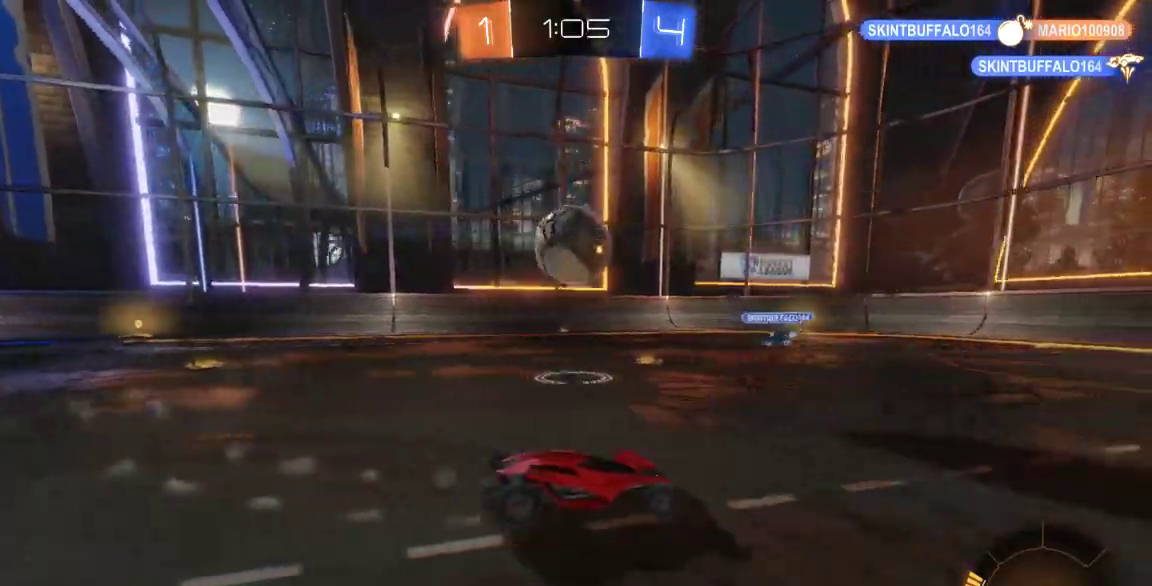
{"dt_ms": 500, "buttons": ["A"], "left_stick": "up", "right_stick": "center", "button_events": [[300, "A", "down"], [383, "A", "up"], [450, "A", "down"]]}
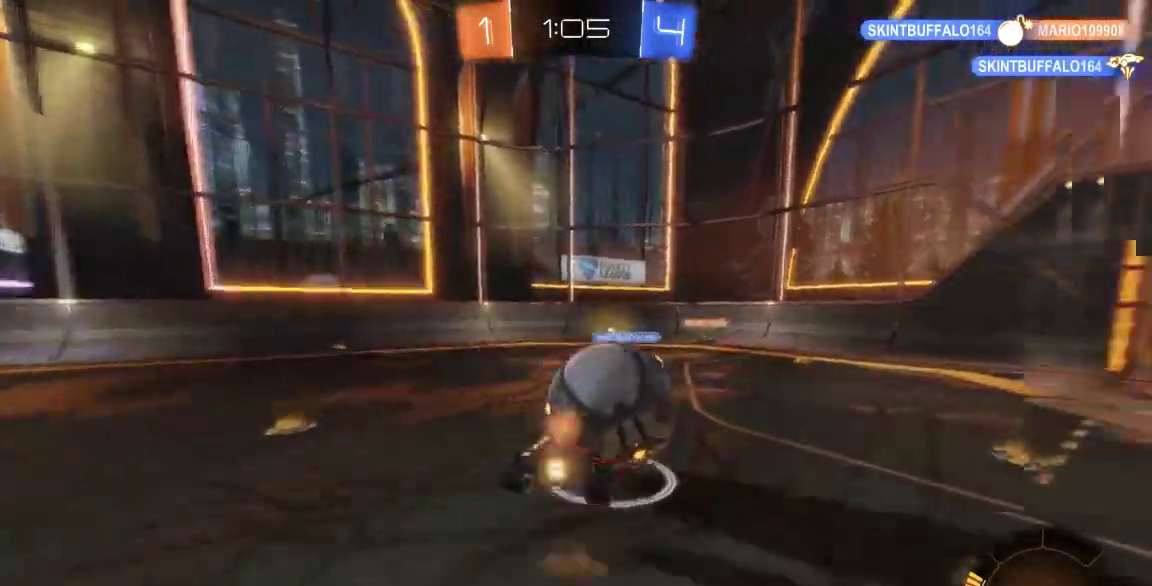
{"dt_ms": 500, "buttons": [], "left_stick": "center", "right_stick": "center", "button_events": [[333, "A", "up"]]}
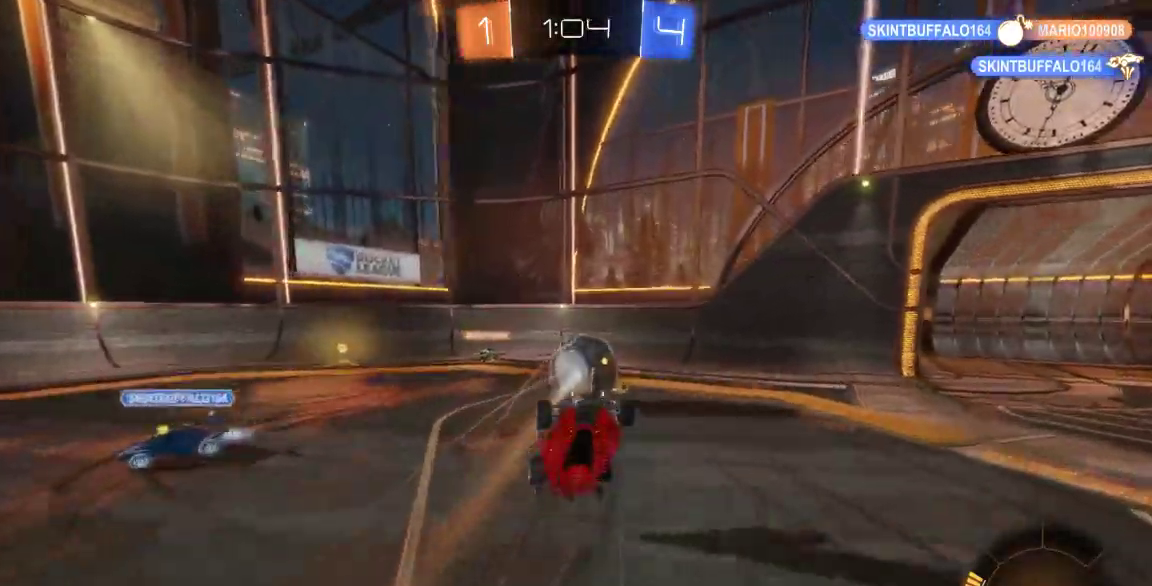
{"dt_ms": 500, "buttons": [], "left_stick": "center", "right_stick": "center", "button_events": []}
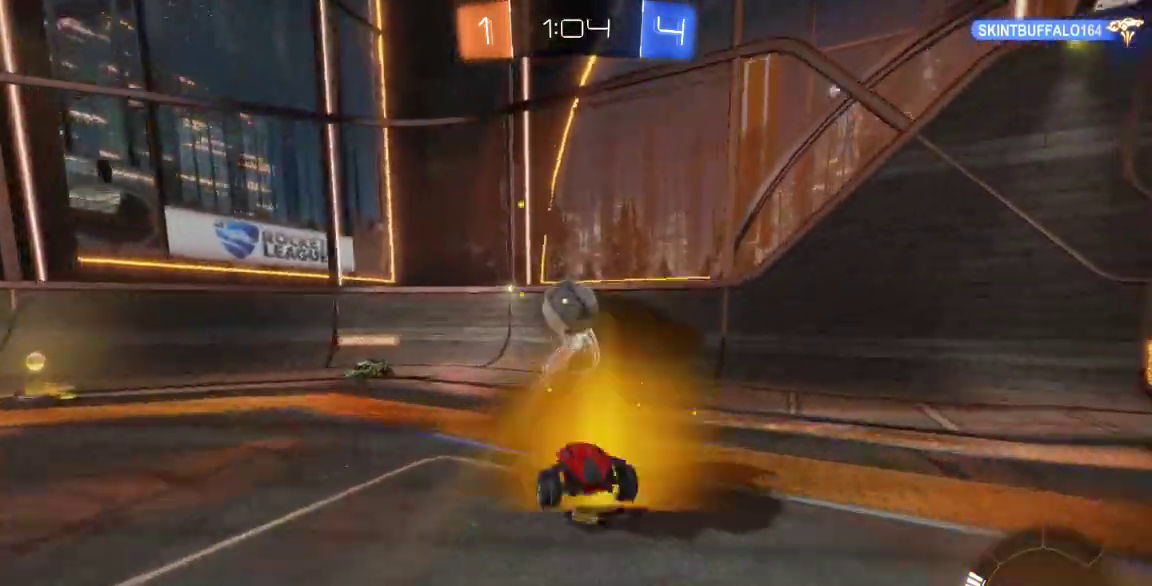
{"dt_ms": 1000, "buttons": ["B"], "left_stick": "center", "right_stick": "center"}
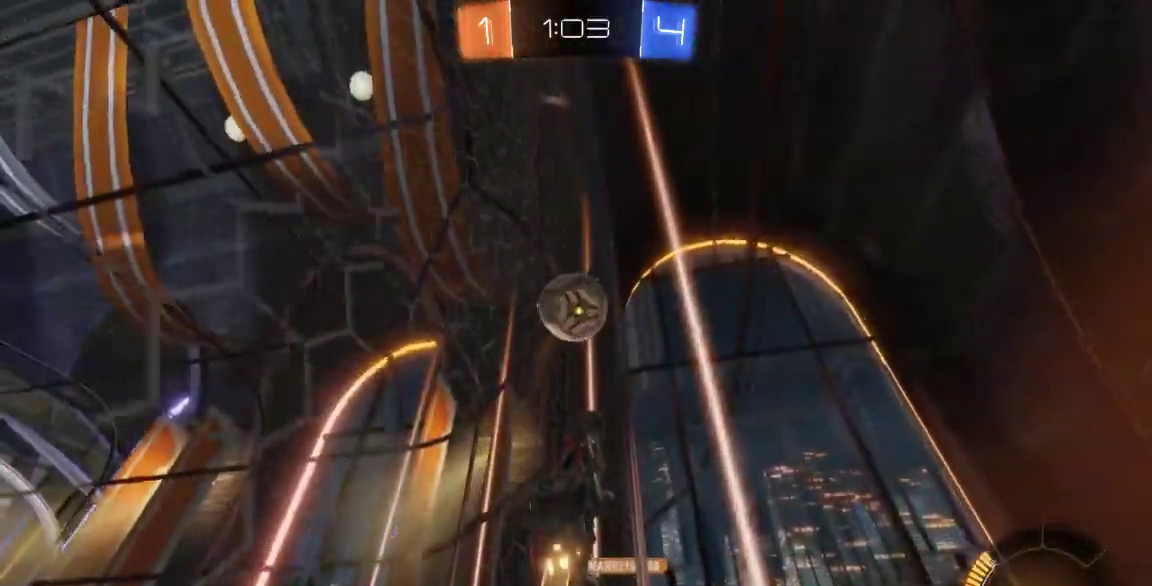
{"dt_ms": 500, "buttons": ["B"], "left_stick": "center", "right_stick": "center", "button_events": []}
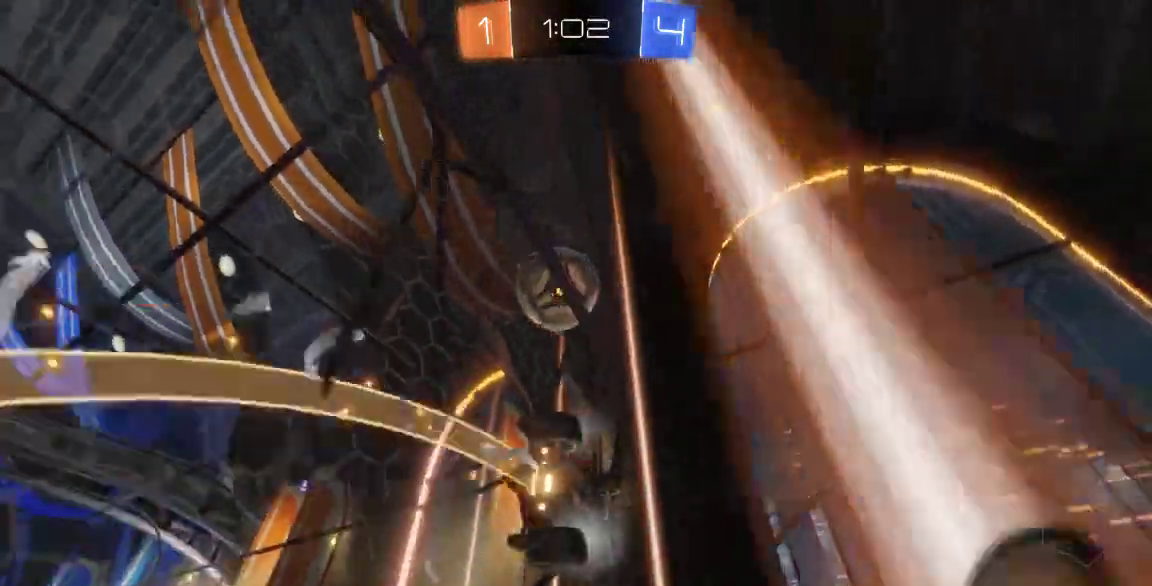
{"dt_ms": 500, "buttons": [], "left_stick": "down-right", "right_stick": "center", "button_events": [[467, "B", "up"]]}
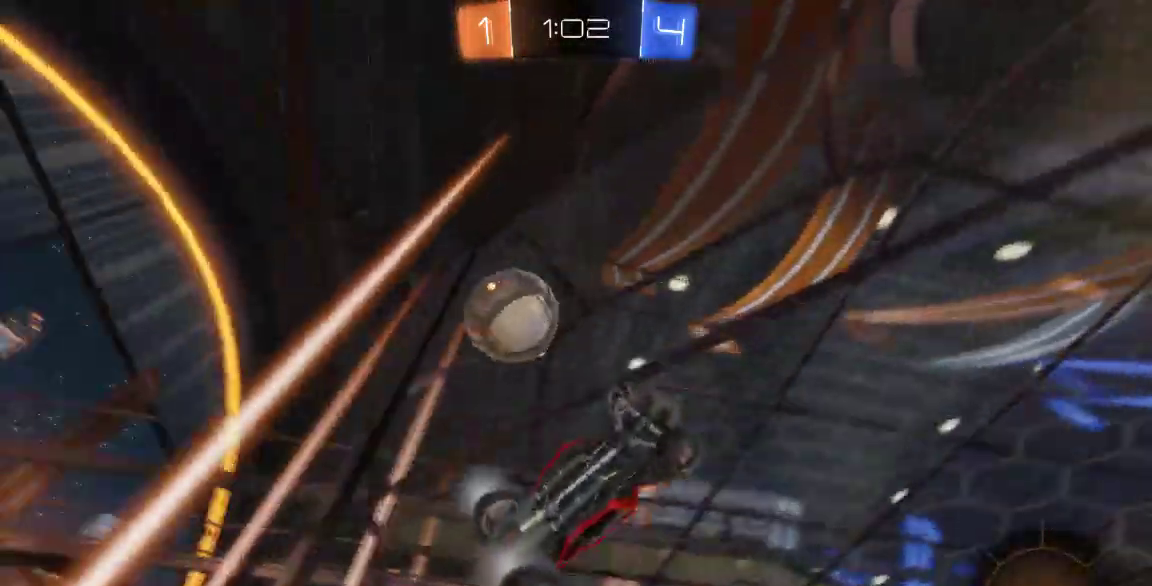
{"dt_ms": 500, "buttons": [], "left_stick": "right", "right_stick": "center", "button_events": []}
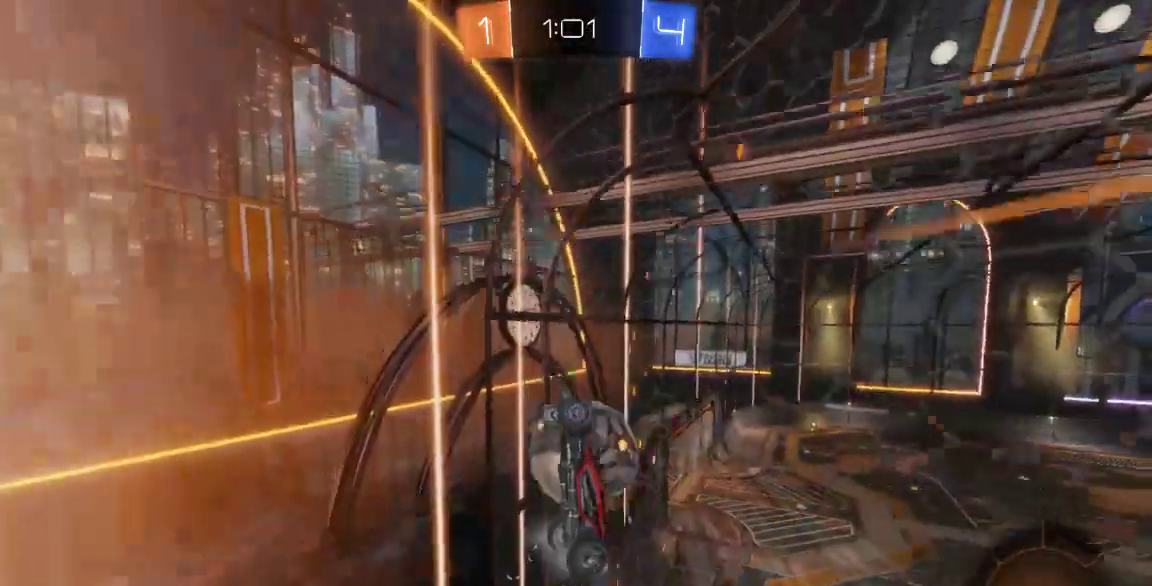
{"dt_ms": 500, "buttons": [], "left_stick": "right", "right_stick": "center", "button_events": [[83, "X", "down"], [333, "X", "up"]]}
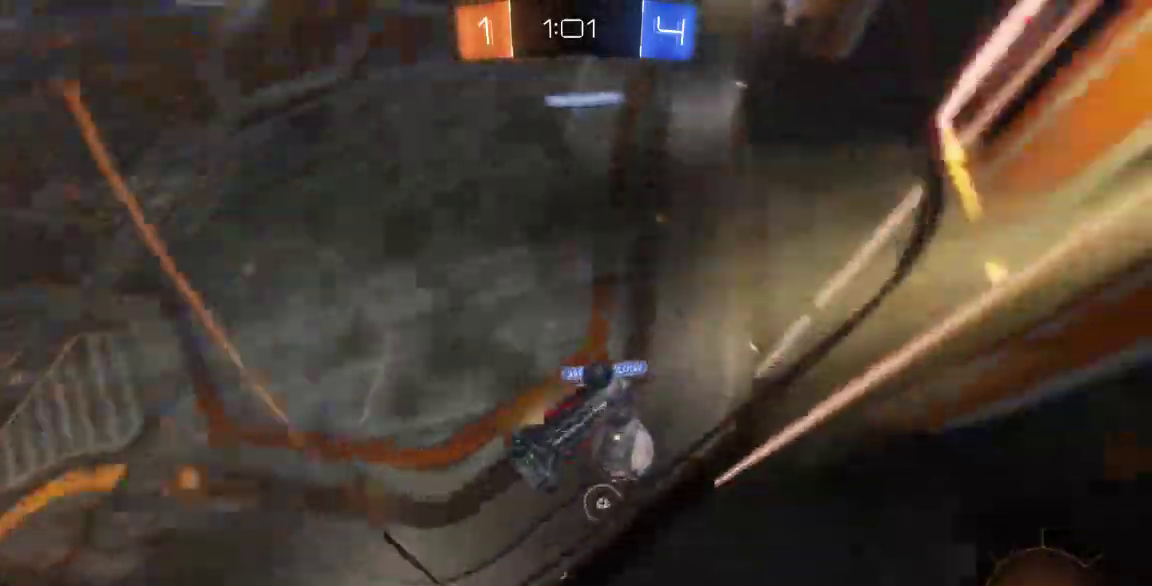
{"dt_ms": 500, "buttons": [], "left_stick": "right", "right_stick": "center", "button_events": []}
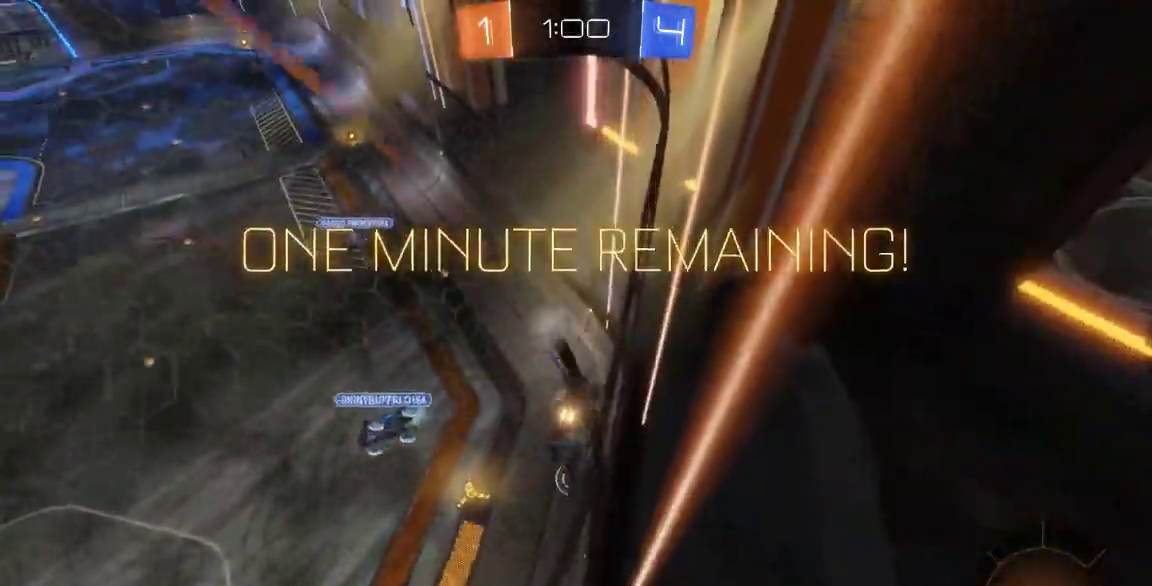
{"dt_ms": 500, "buttons": [], "left_stick": "down-left", "right_stick": "center", "button_events": []}